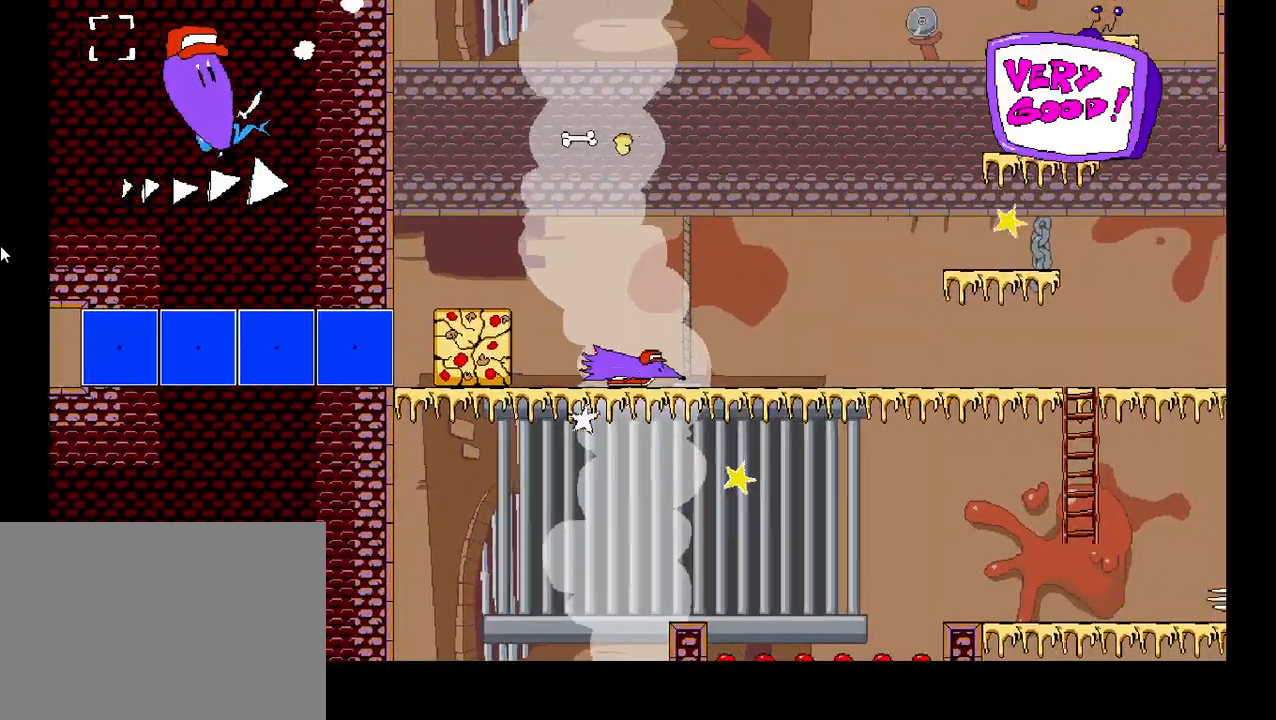
Gameplay with keyboard; each line is a JSON object with the keys held at the frame after it. "events" lists presses ("down") and releases ("up") of "c", "down", "left", "right", "shift", "up", "x" and "z" between this image and that frame as [ms after this image, input, new state], when the widget could be followed in between. No other keys are recorded. Mouse input is not recorded.
{"keys": ["right"], "events": []}
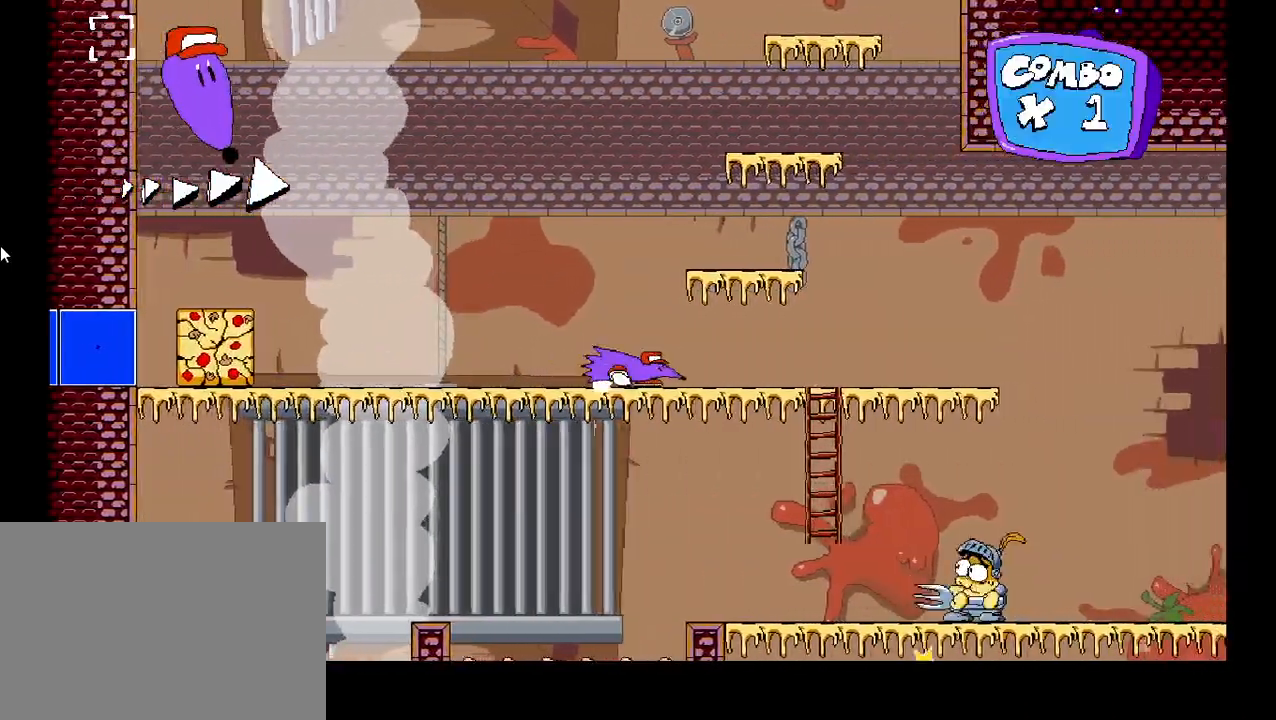
{"keys": ["down"], "events": [[250, "left", "down"], [267, "right", "up"], [367, "left", "up"], [400, "down", "down"]]}
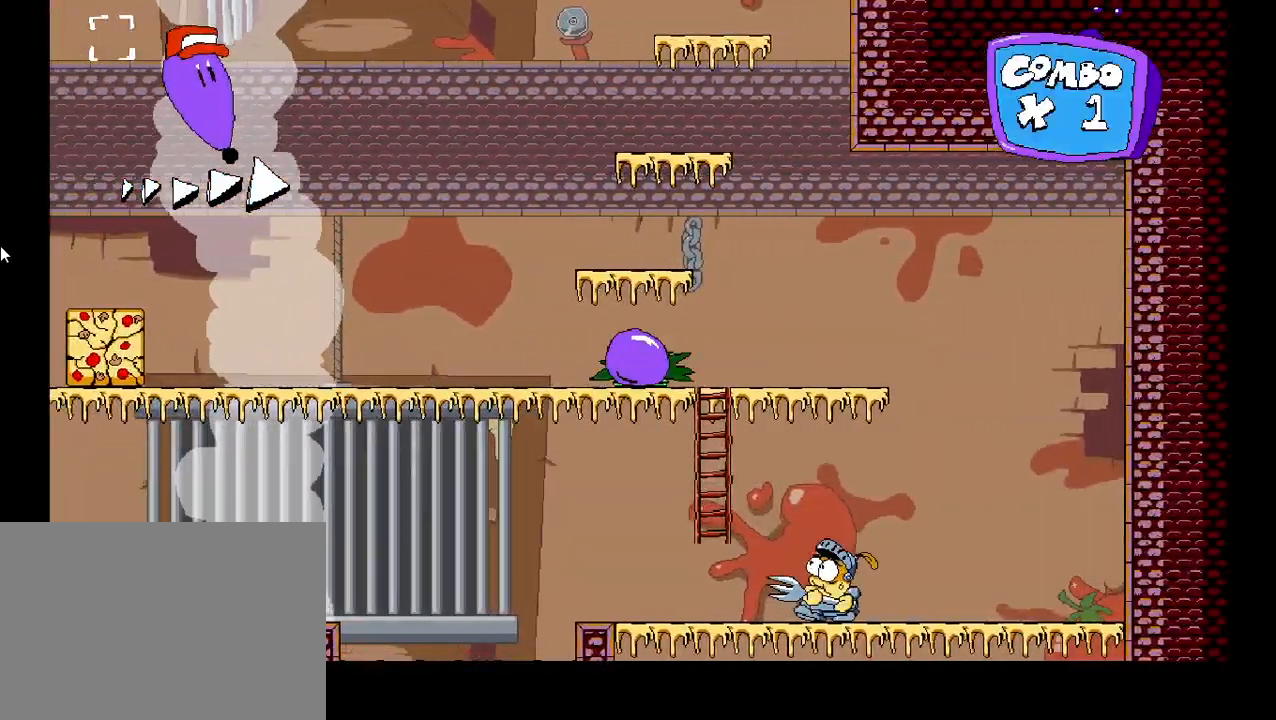
{"keys": ["down"], "events": []}
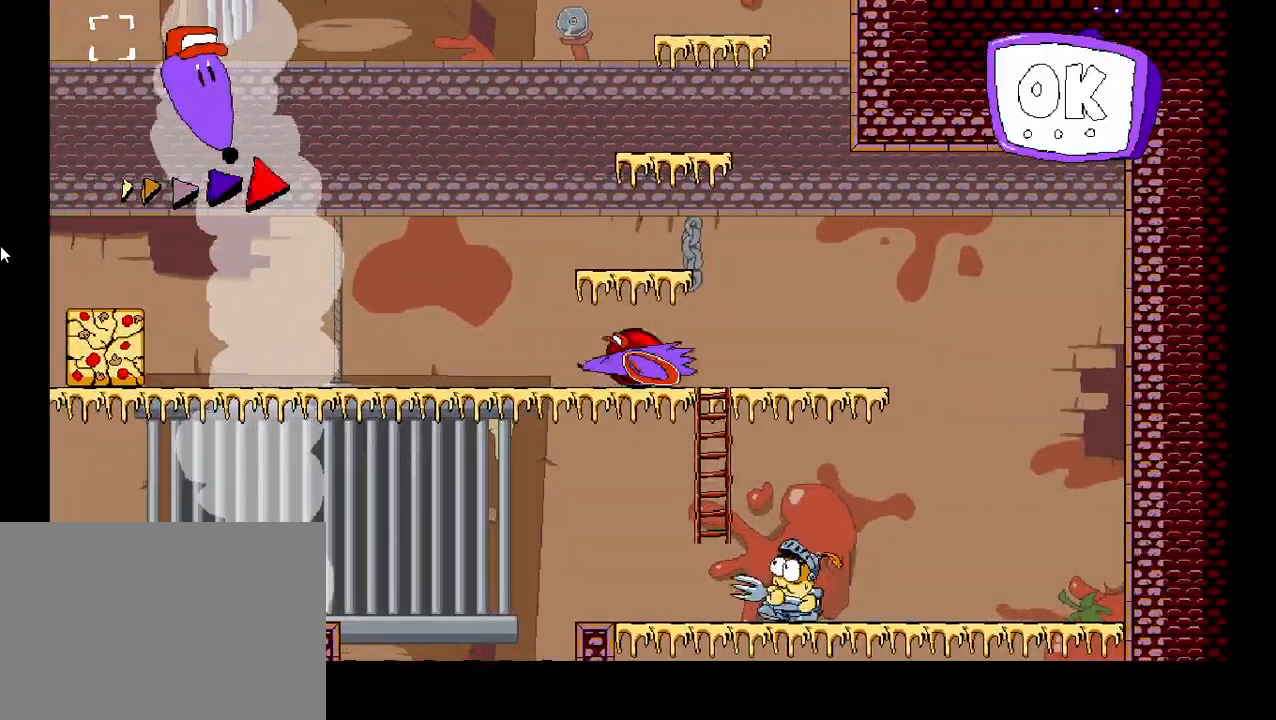
{"keys": ["left", "shift"], "events": [[417, "left", "down"], [450, "shift", "down"], [467, "down", "up"]]}
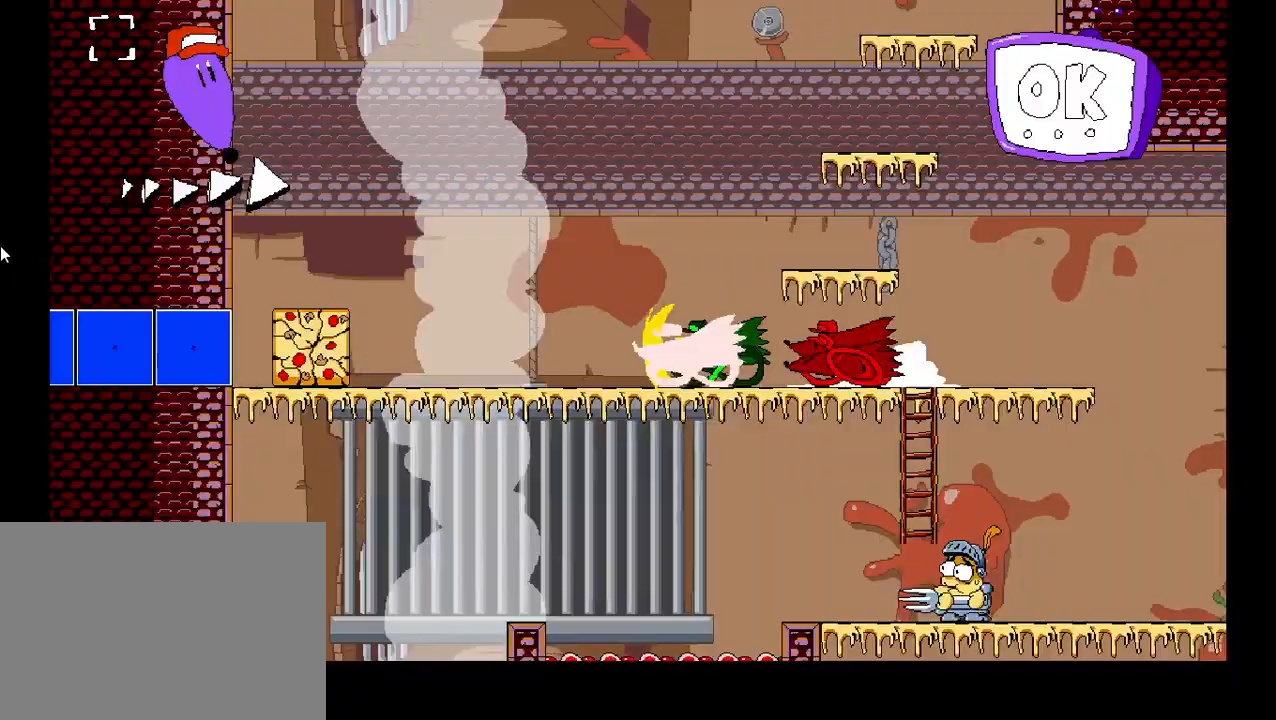
{"keys": ["left", "shift"], "events": []}
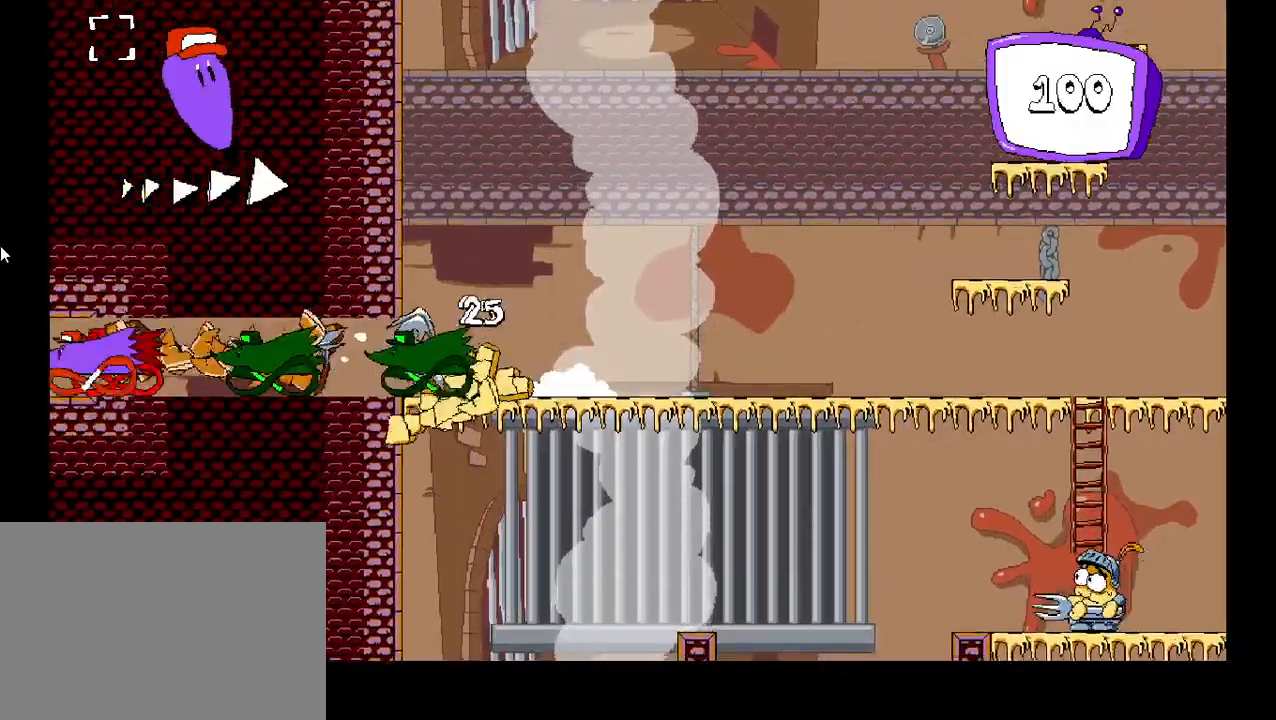
{"keys": ["left", "shift"], "events": []}
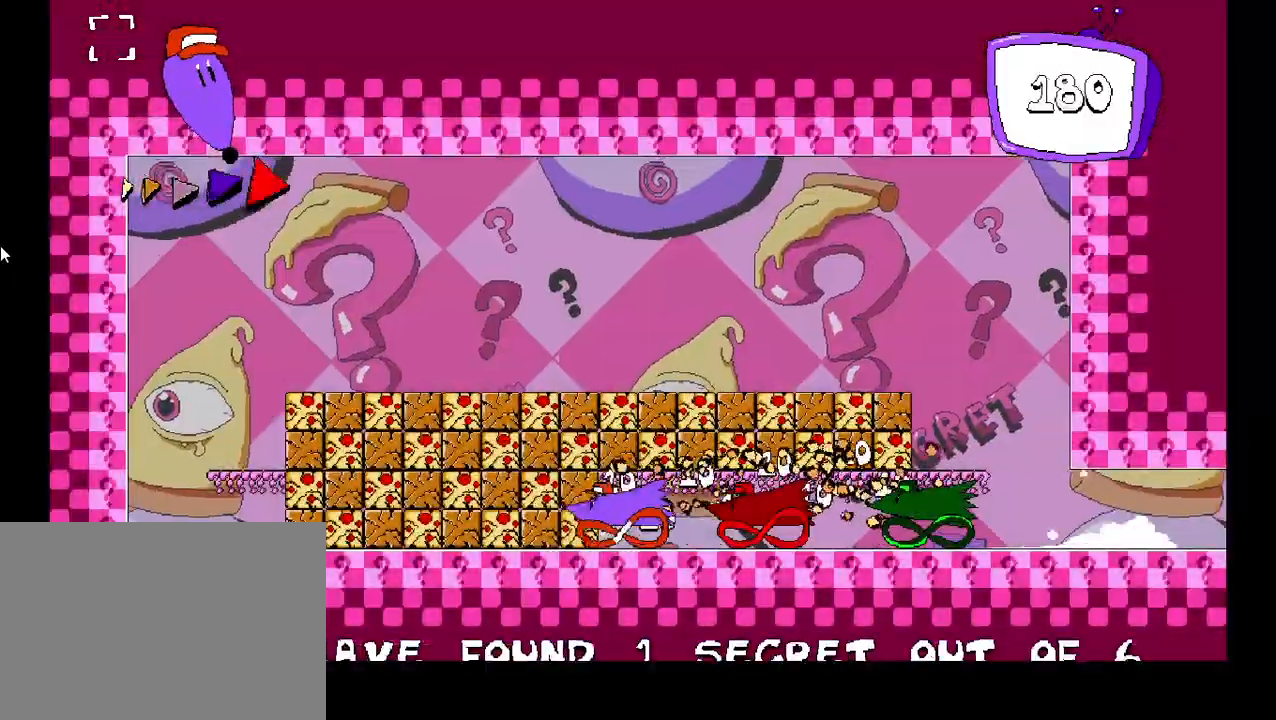
{"keys": [], "events": [[283, "shift", "up"], [483, "left", "up"]]}
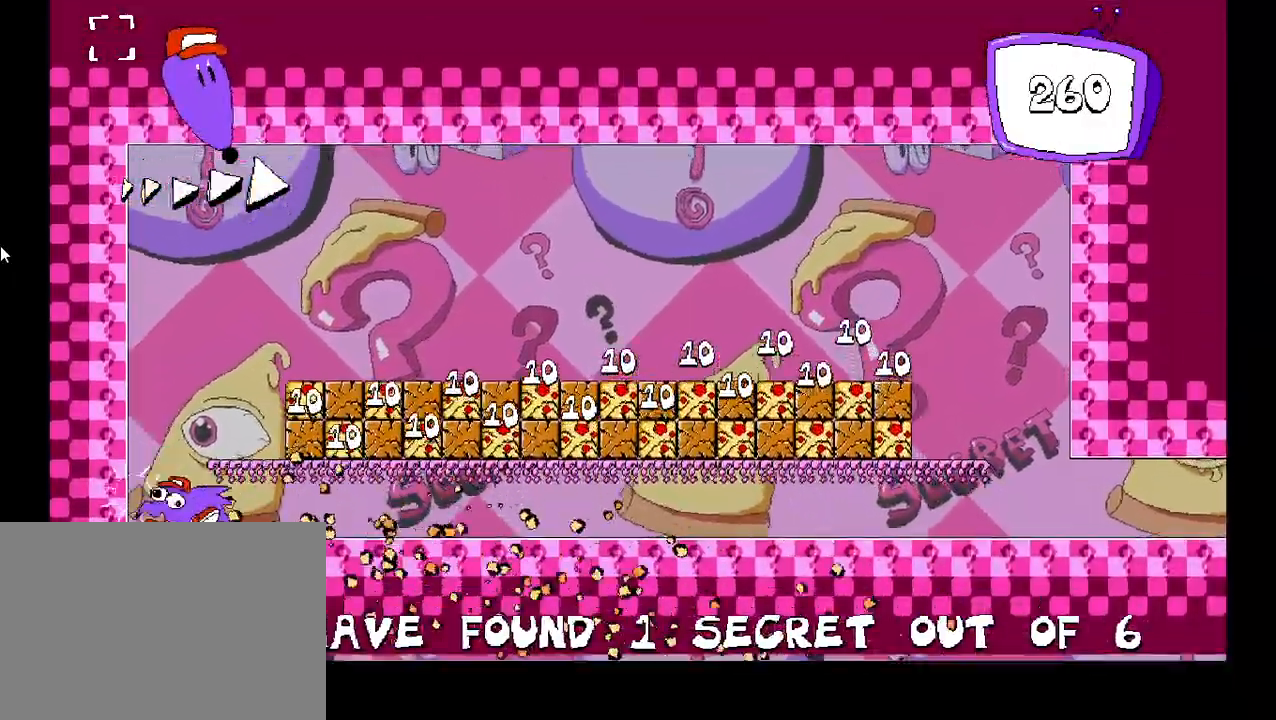
{"keys": ["right", "z"], "events": [[317, "z", "down"], [417, "right", "down"]]}
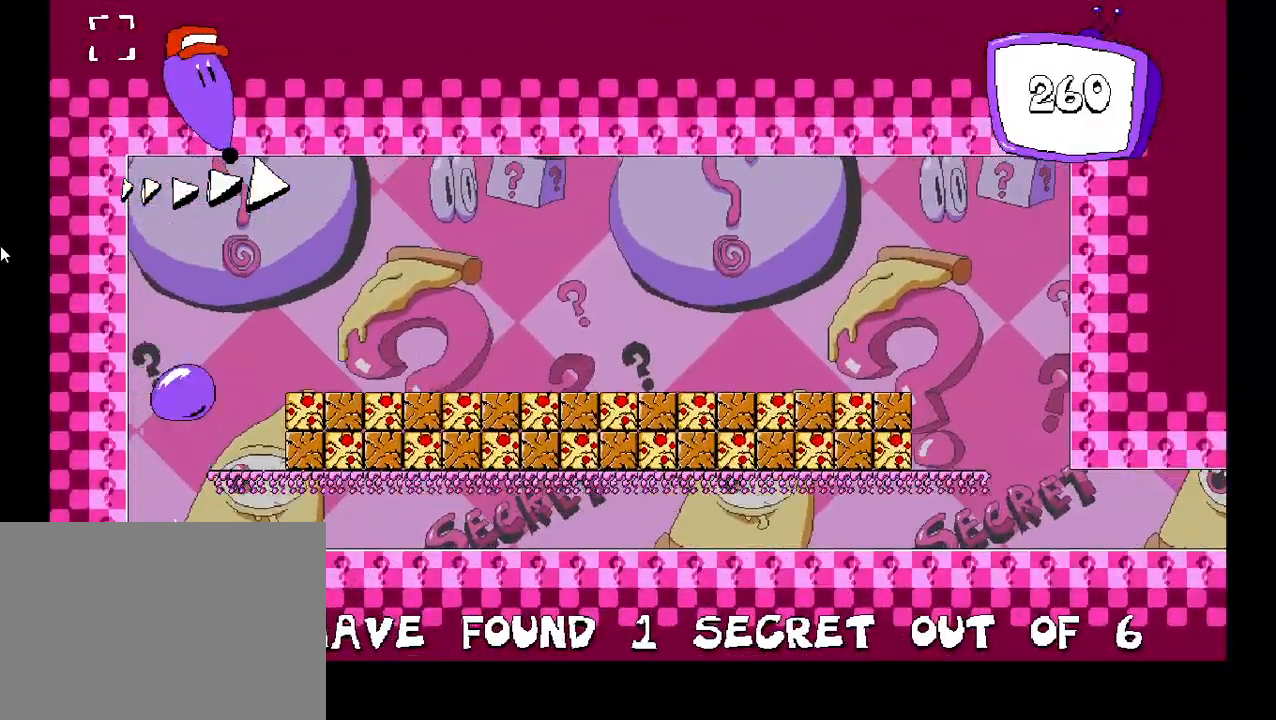
{"keys": ["down"], "events": [[17, "z", "up"], [150, "right", "up"], [350, "down", "down"]]}
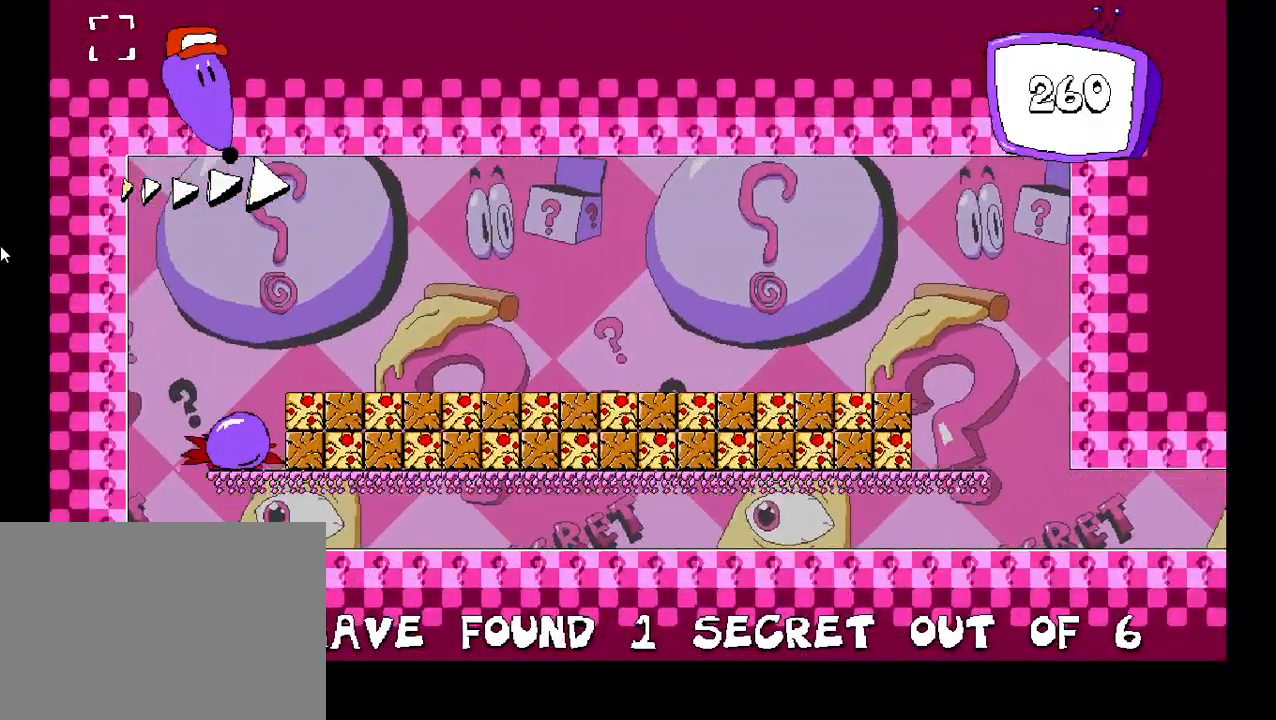
{"keys": ["down"], "events": []}
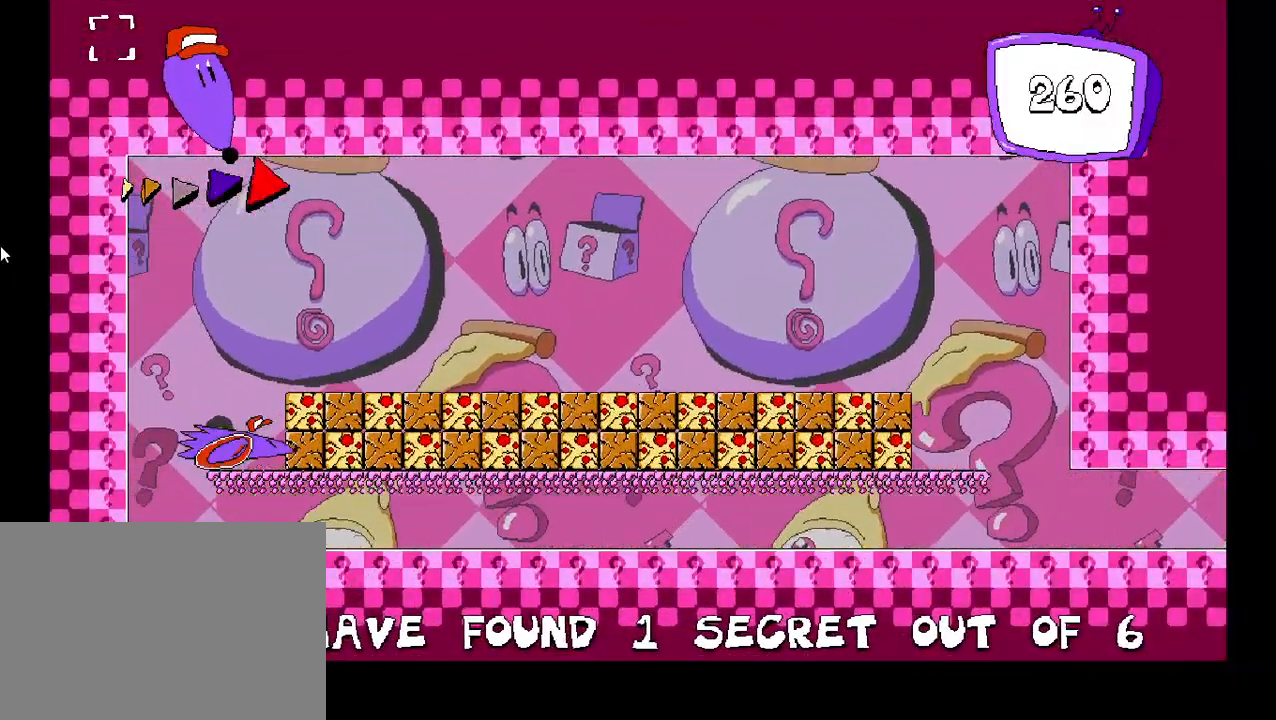
{"keys": ["right", "shift"], "events": [[67, "shift", "down"], [83, "right", "down"], [133, "down", "up"]]}
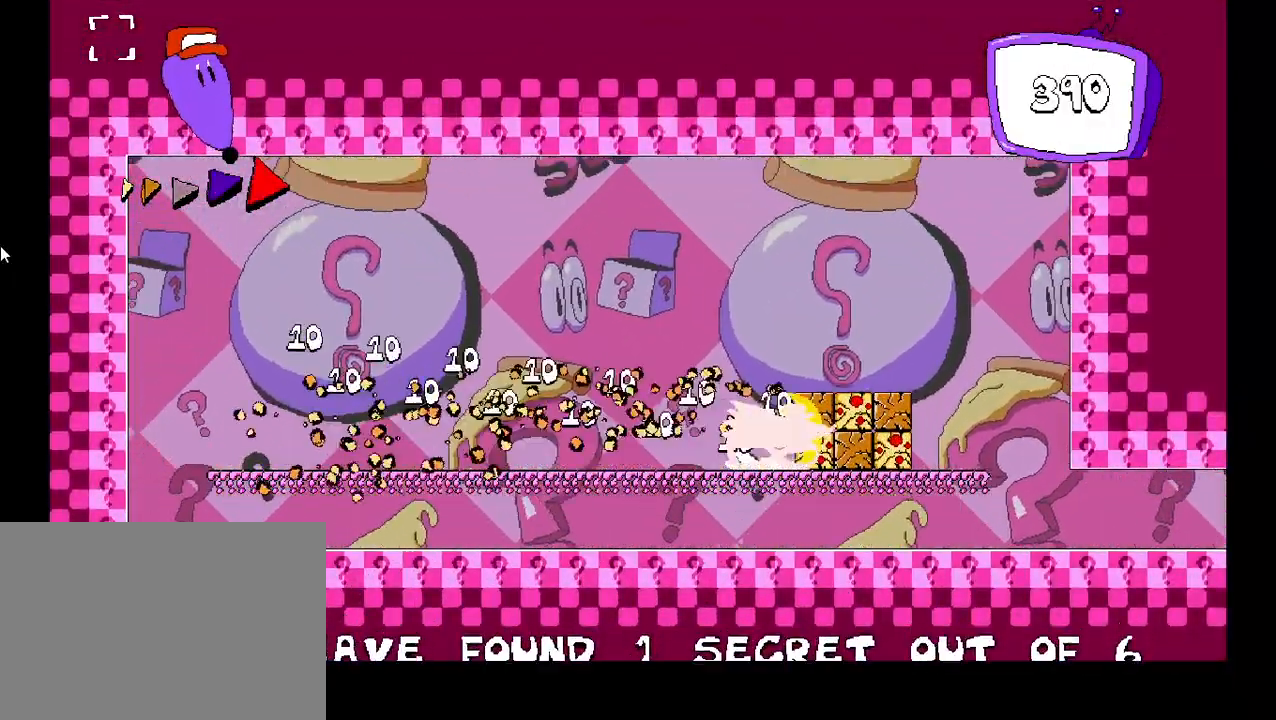
{"keys": ["right"], "events": [[133, "down", "down"], [133, "shift", "up"], [217, "down", "up"]]}
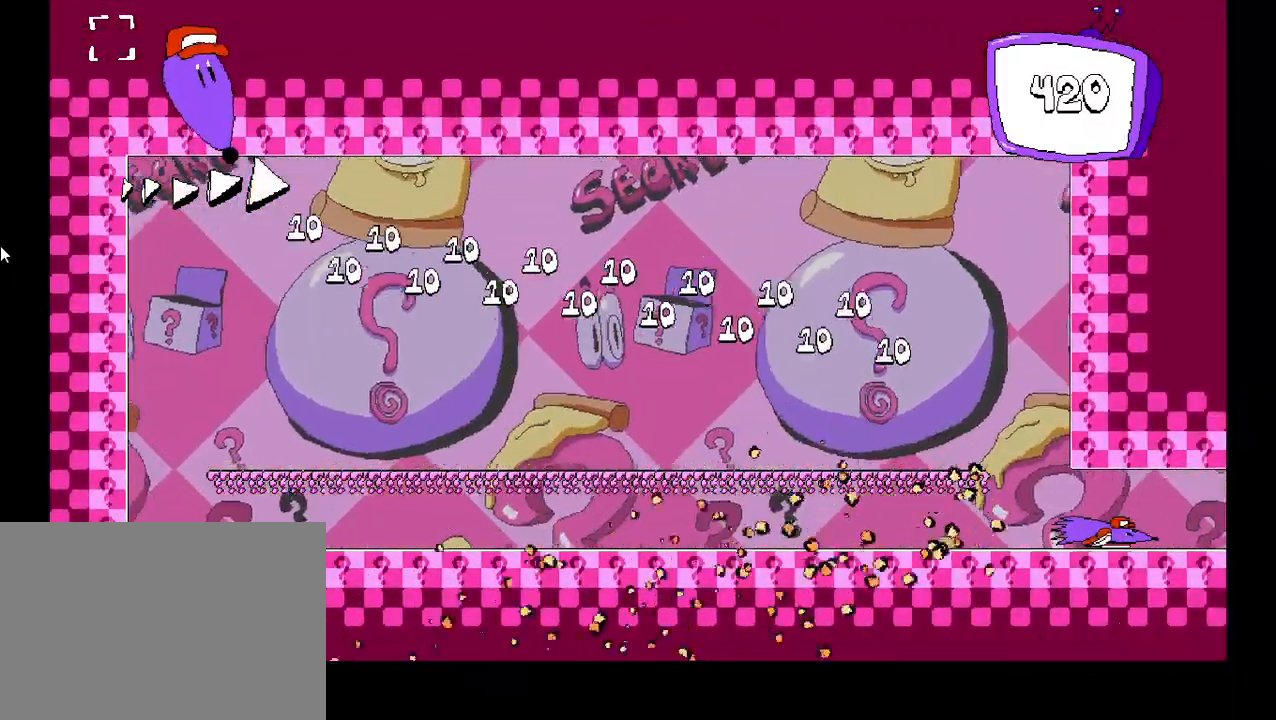
{"keys": ["right", "shift"], "events": [[300, "shift", "down"]]}
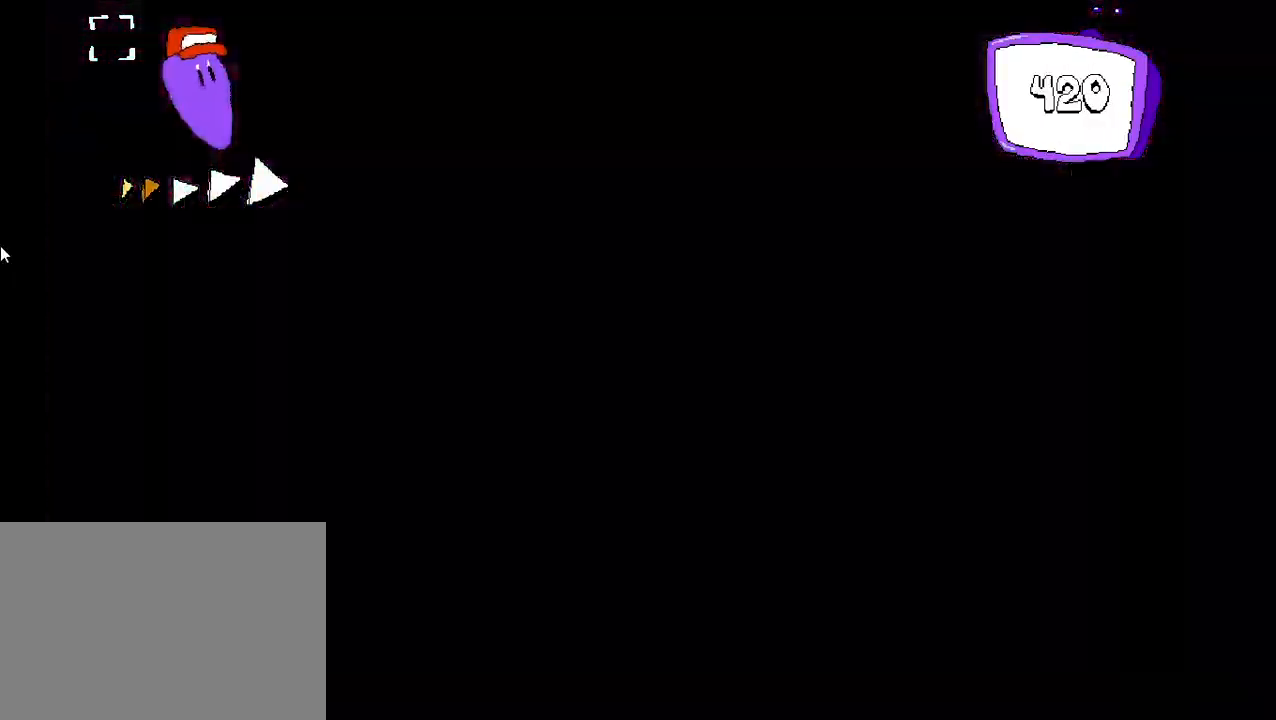
{"keys": ["right", "shift"], "events": []}
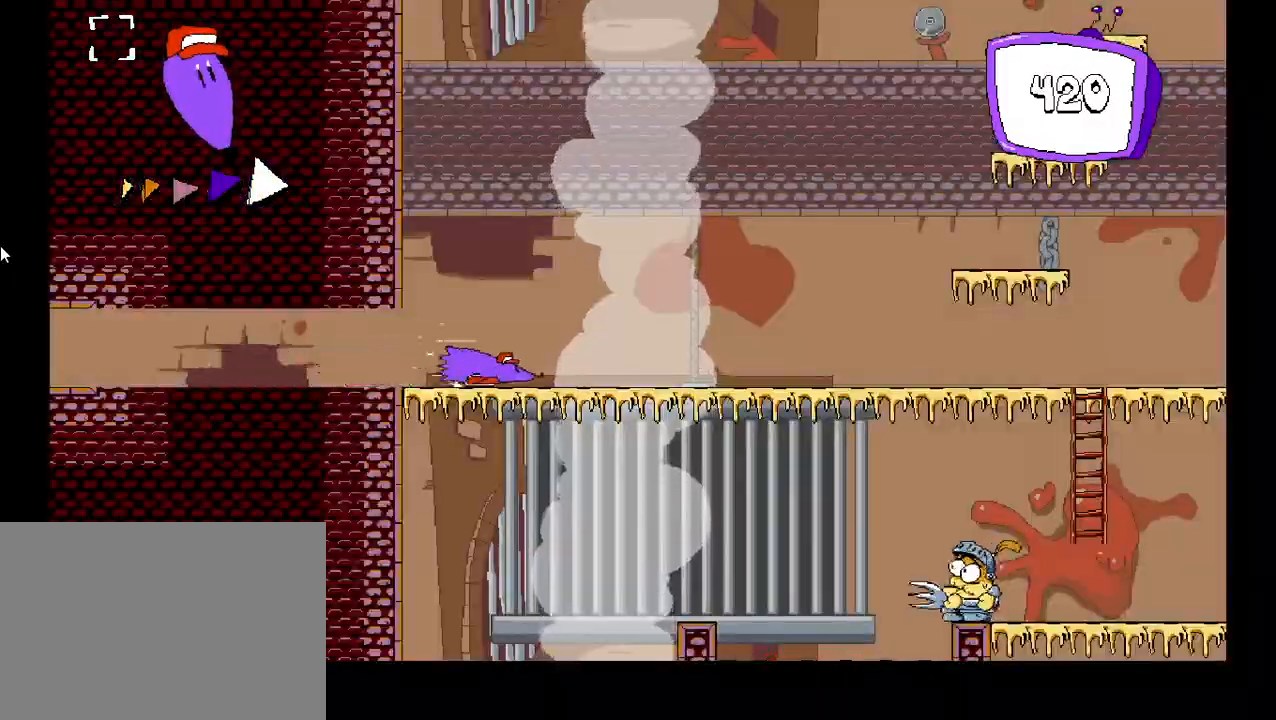
{"keys": ["right", "shift"], "events": []}
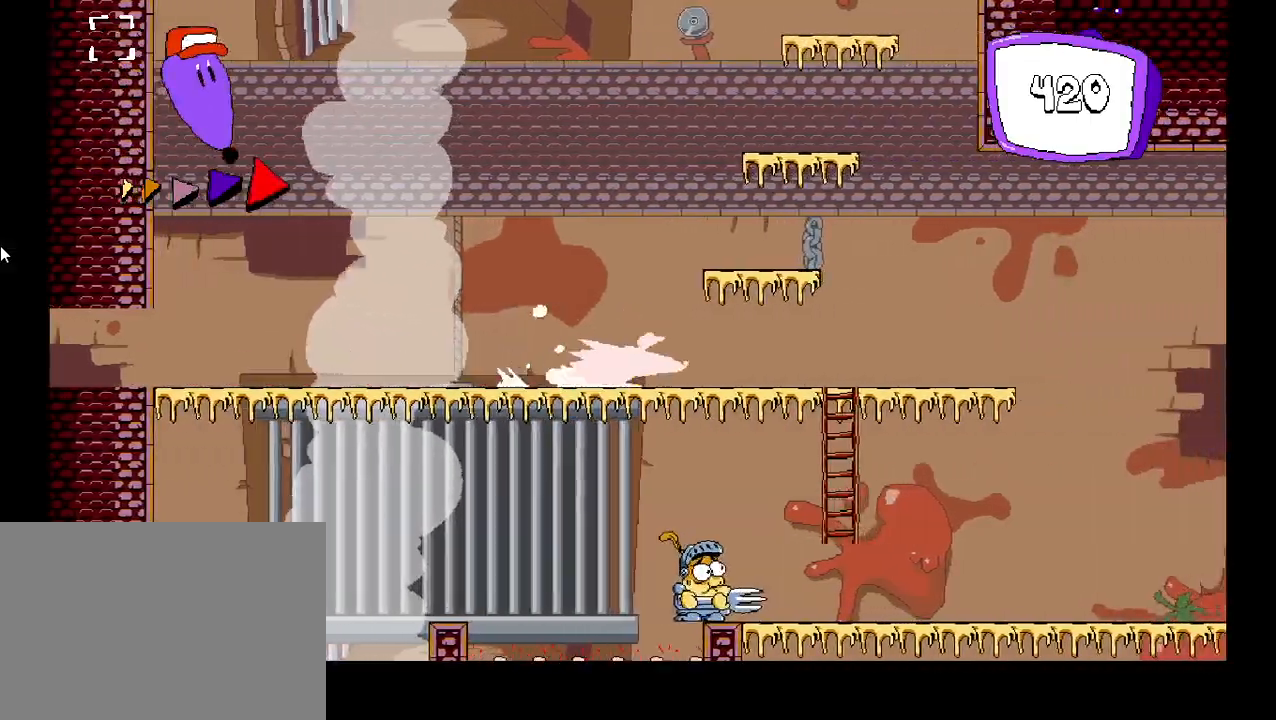
{"keys": ["left", "shift"], "events": [[267, "left", "down"], [267, "right", "up"]]}
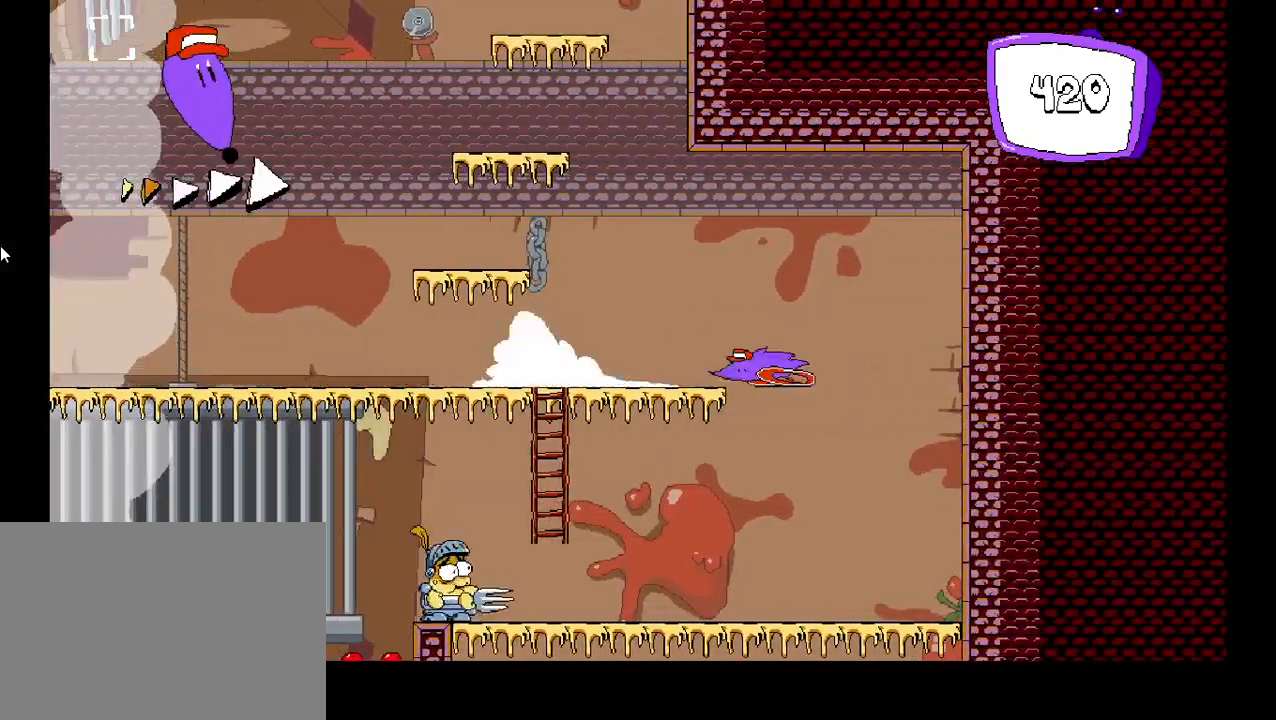
{"keys": ["left", "shift"], "events": []}
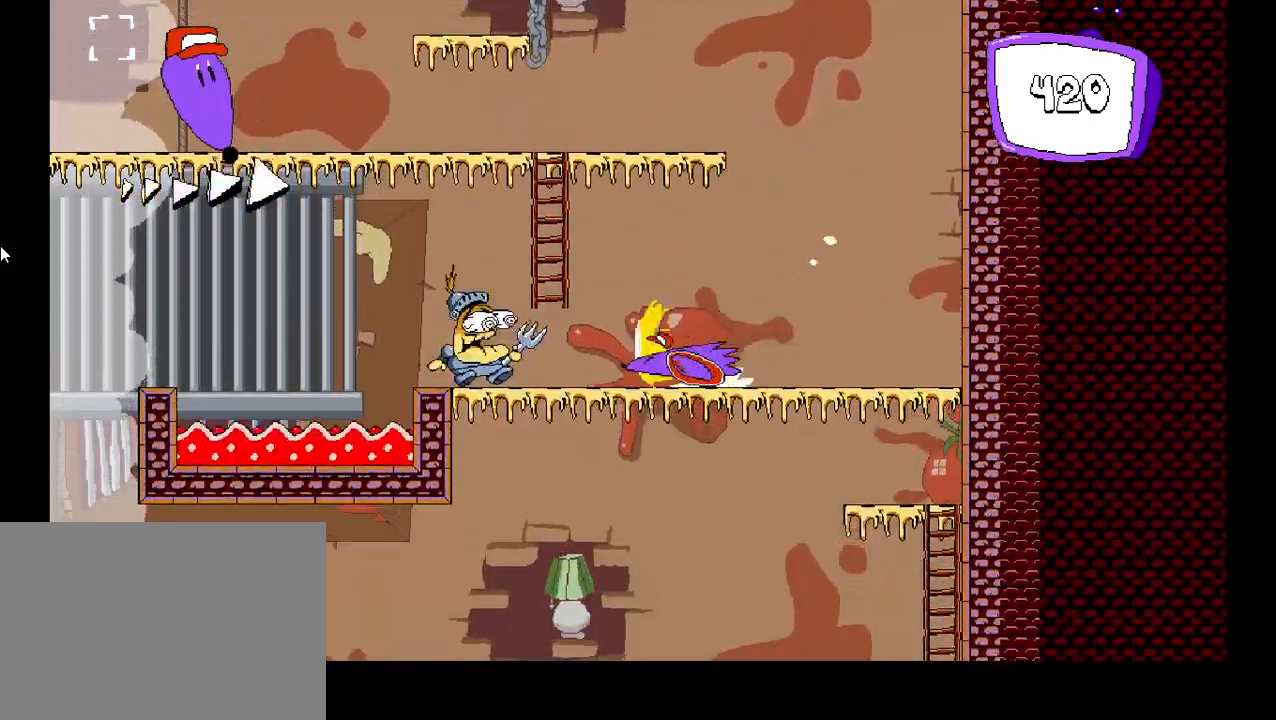
{"keys": ["left", "shift"], "events": [[200, "z", "down"], [317, "z", "up"]]}
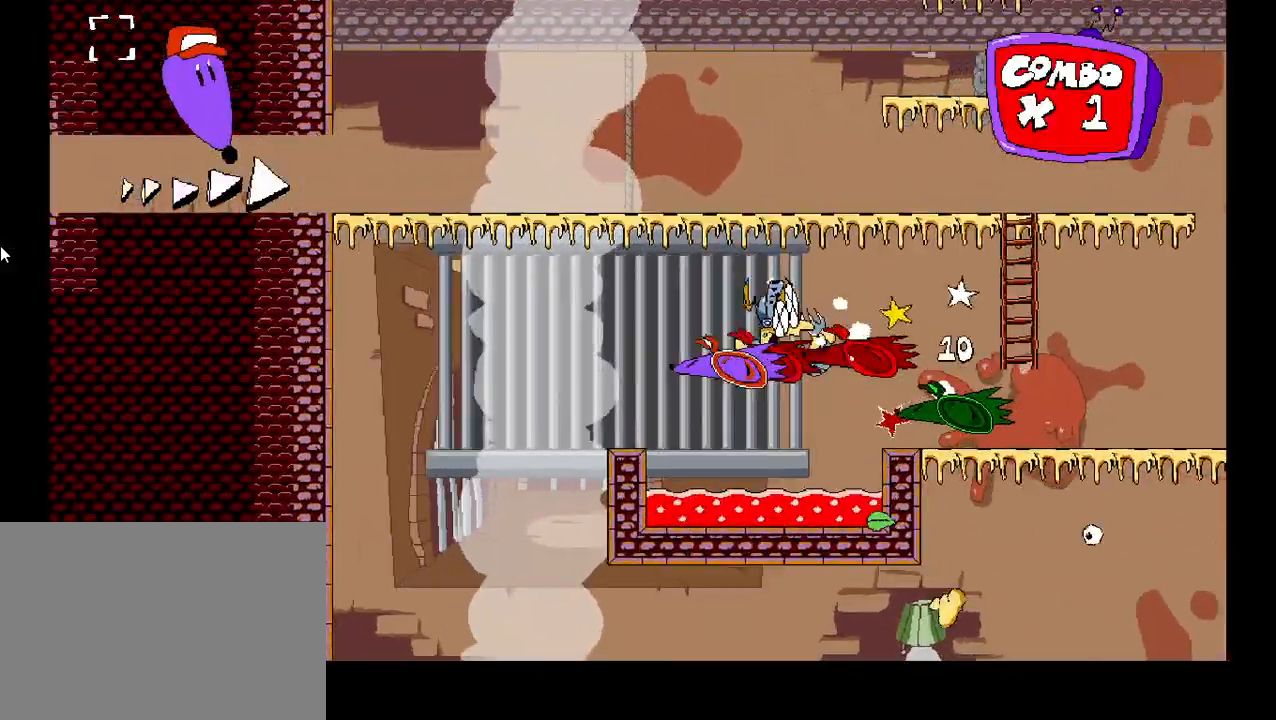
{"keys": ["right", "shift"], "events": [[67, "right", "down"], [100, "left", "up"]]}
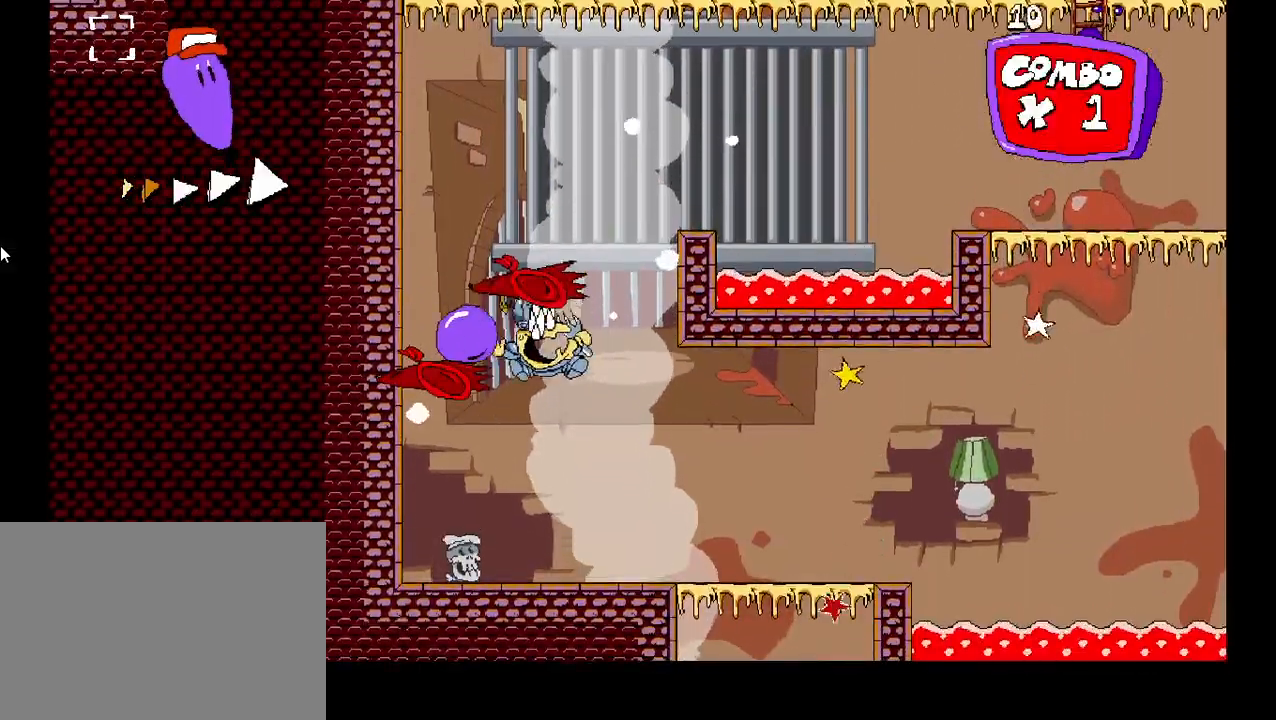
{"keys": ["down"], "events": [[183, "right", "up"], [200, "shift", "up"], [400, "down", "down"]]}
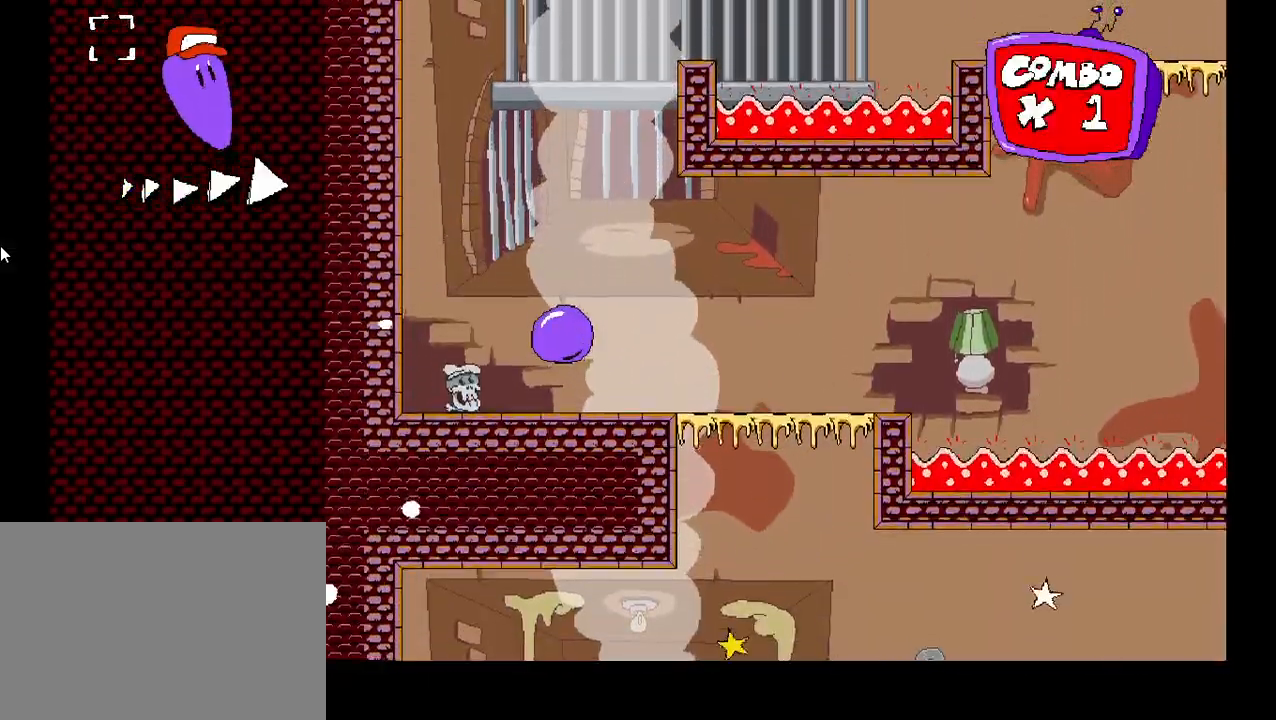
{"keys": ["down"], "events": []}
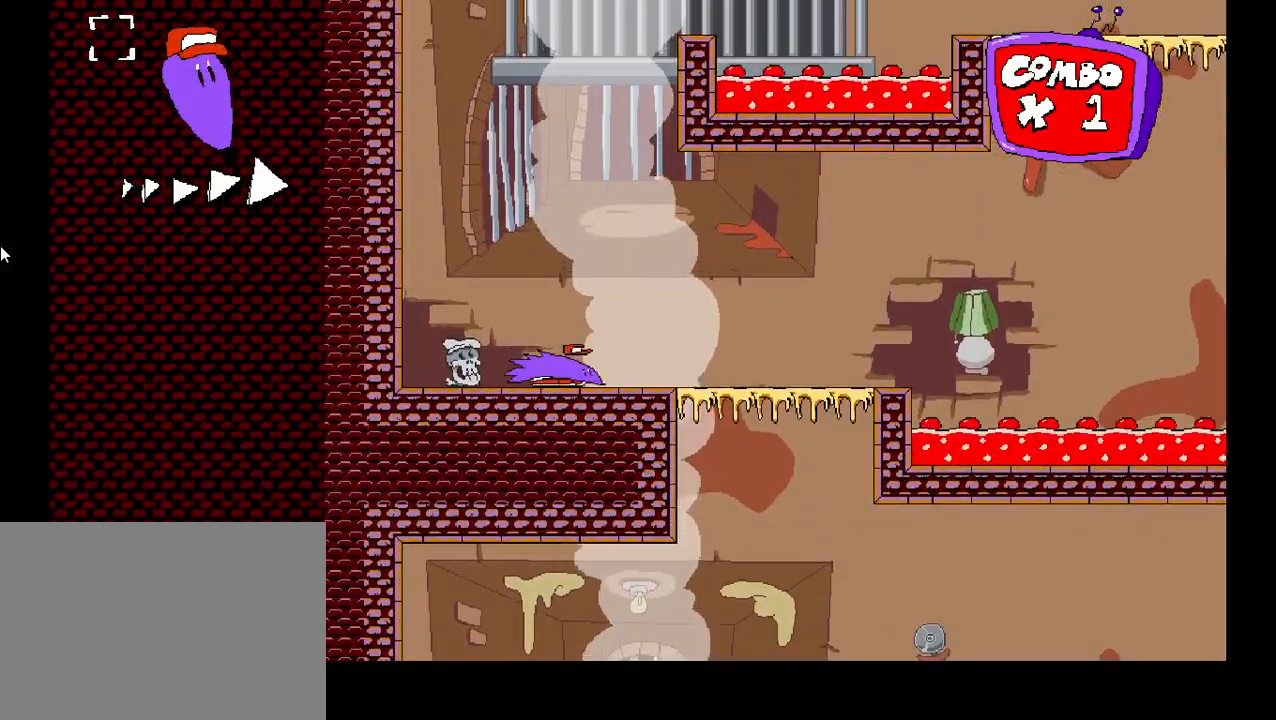
{"keys": [], "events": [[500, "down", "up"]]}
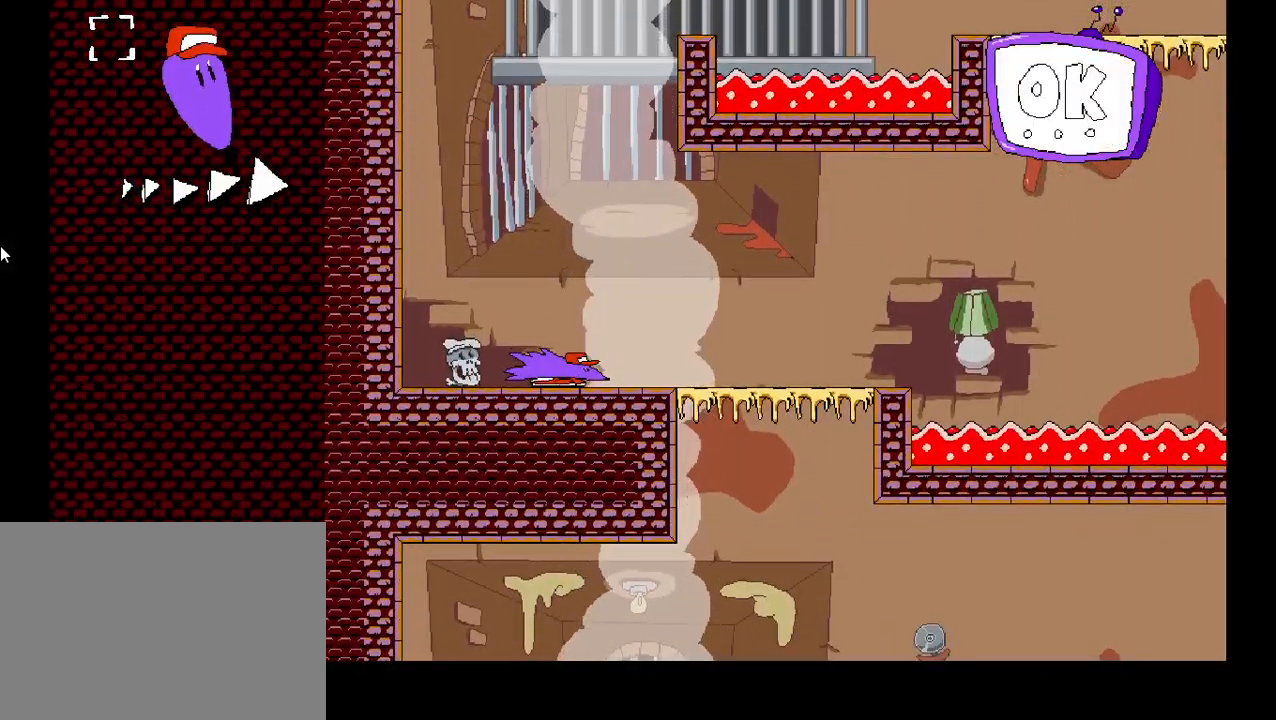
{"keys": ["down"], "events": [[67, "down", "down"]]}
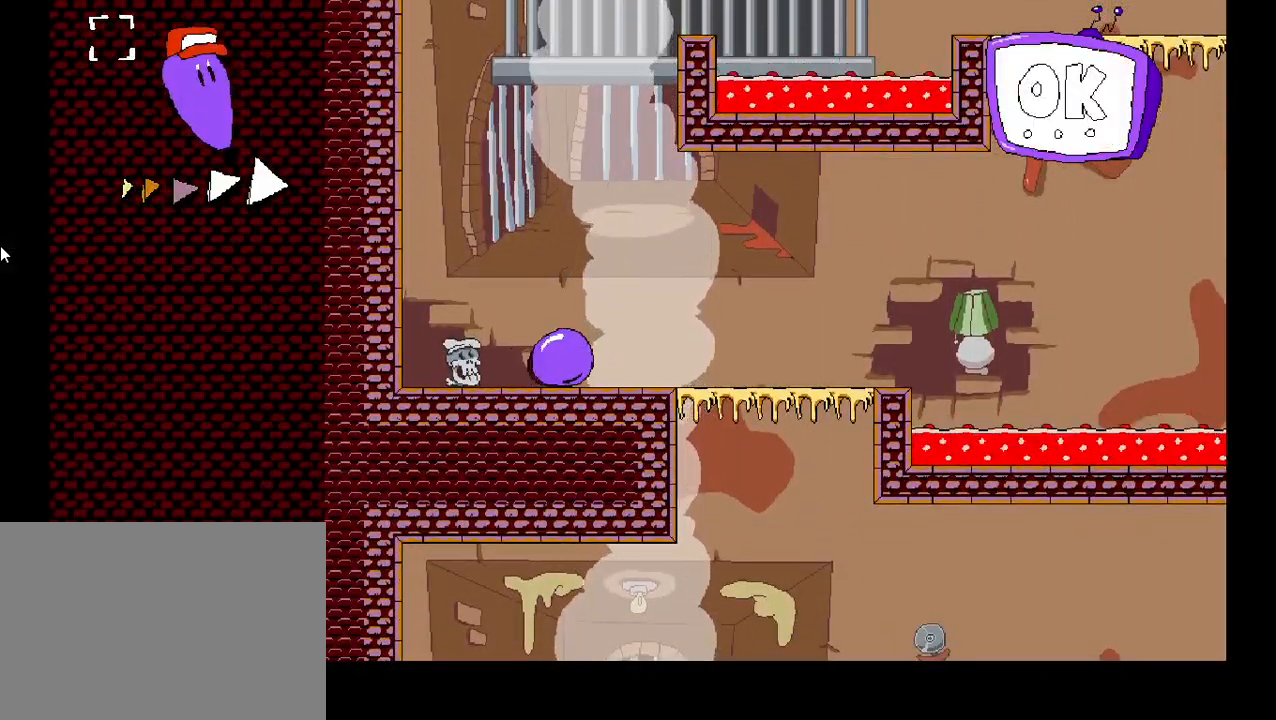
{"keys": ["right", "shift", "z"], "events": [[17, "right", "down"], [17, "shift", "down"], [50, "down", "up"], [333, "z", "down"]]}
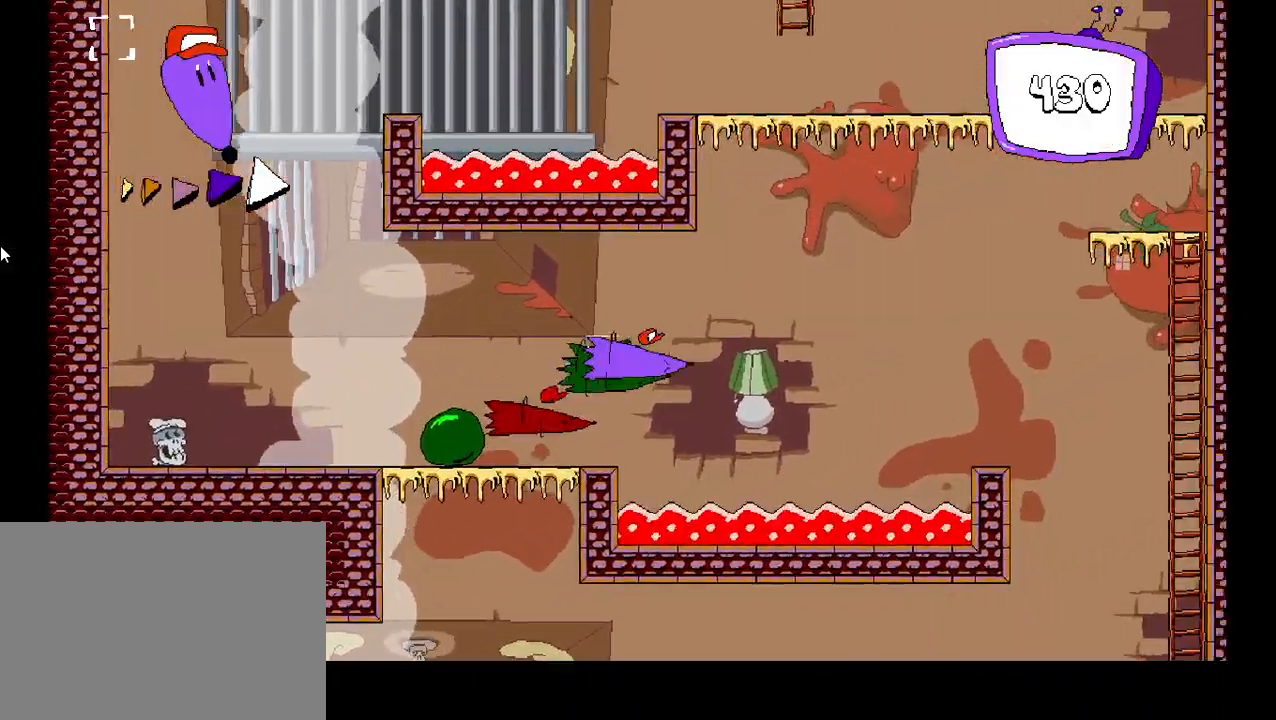
{"keys": ["right", "shift"], "events": [[133, "z", "up"], [233, "shift", "up"], [300, "shift", "down"]]}
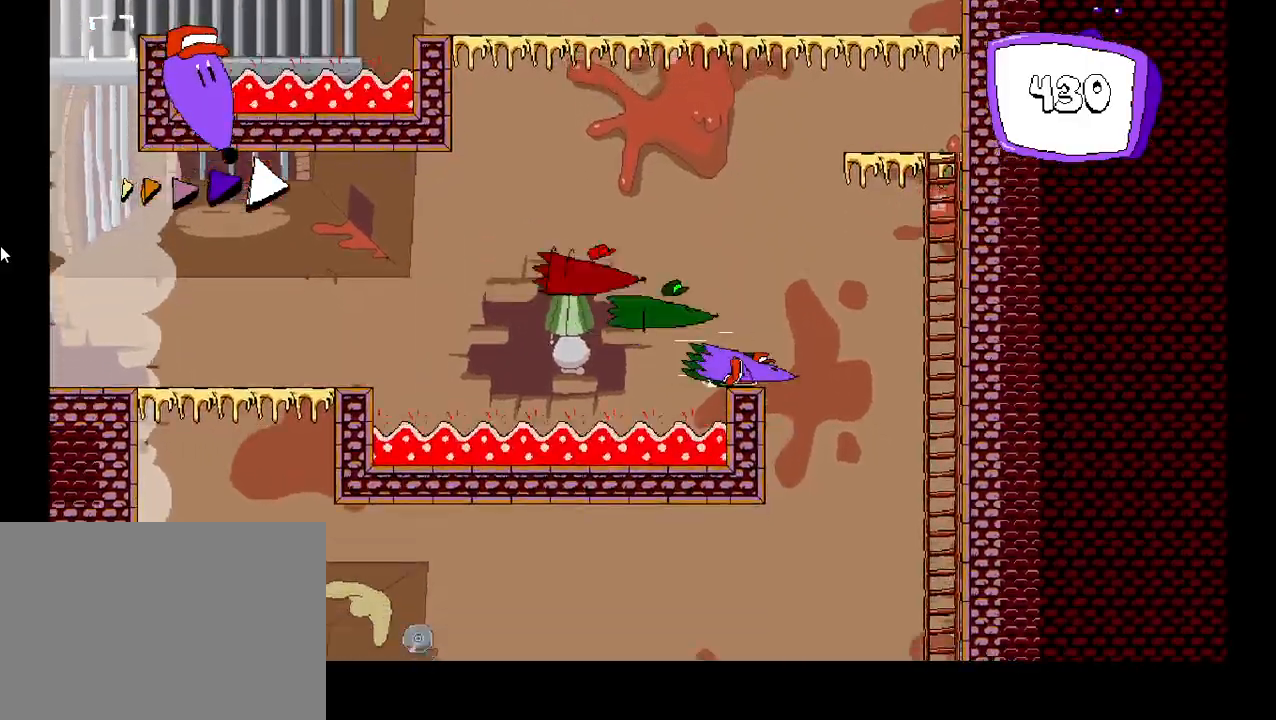
{"keys": ["left"], "events": [[17, "shift", "up"], [417, "right", "up"], [433, "left", "down"]]}
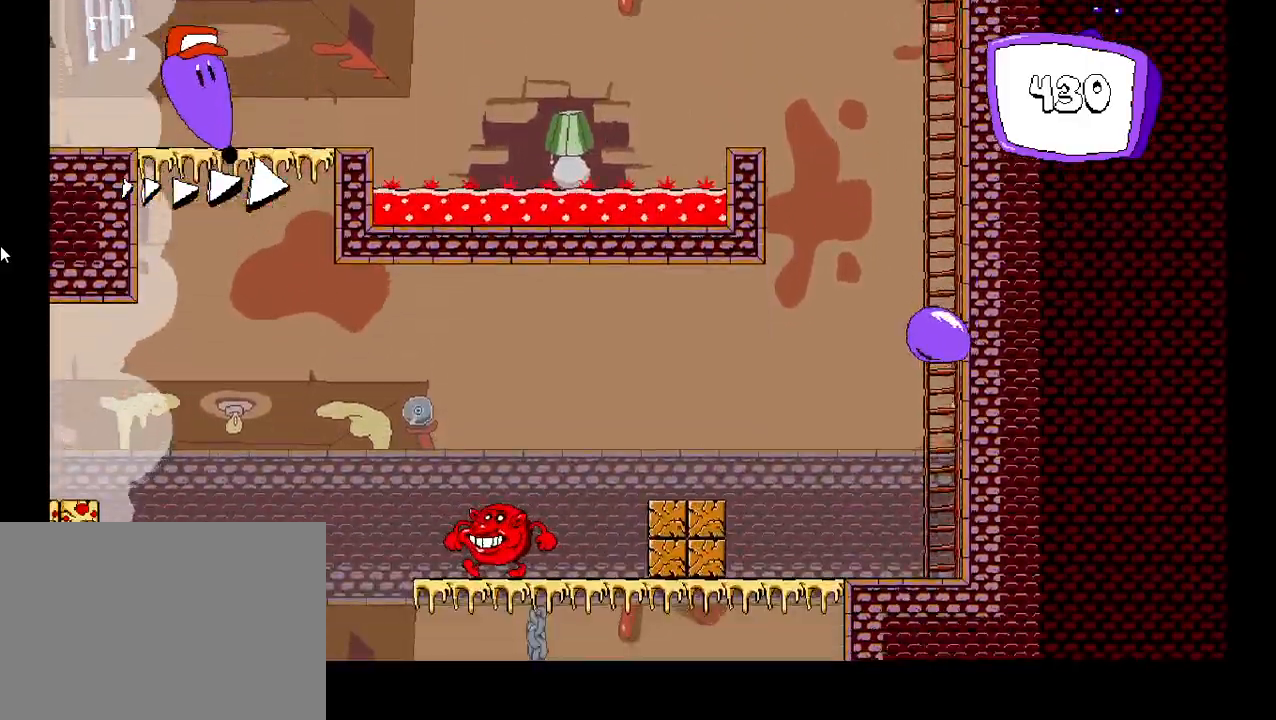
{"keys": ["down"], "events": [[317, "left", "up"], [383, "down", "down"]]}
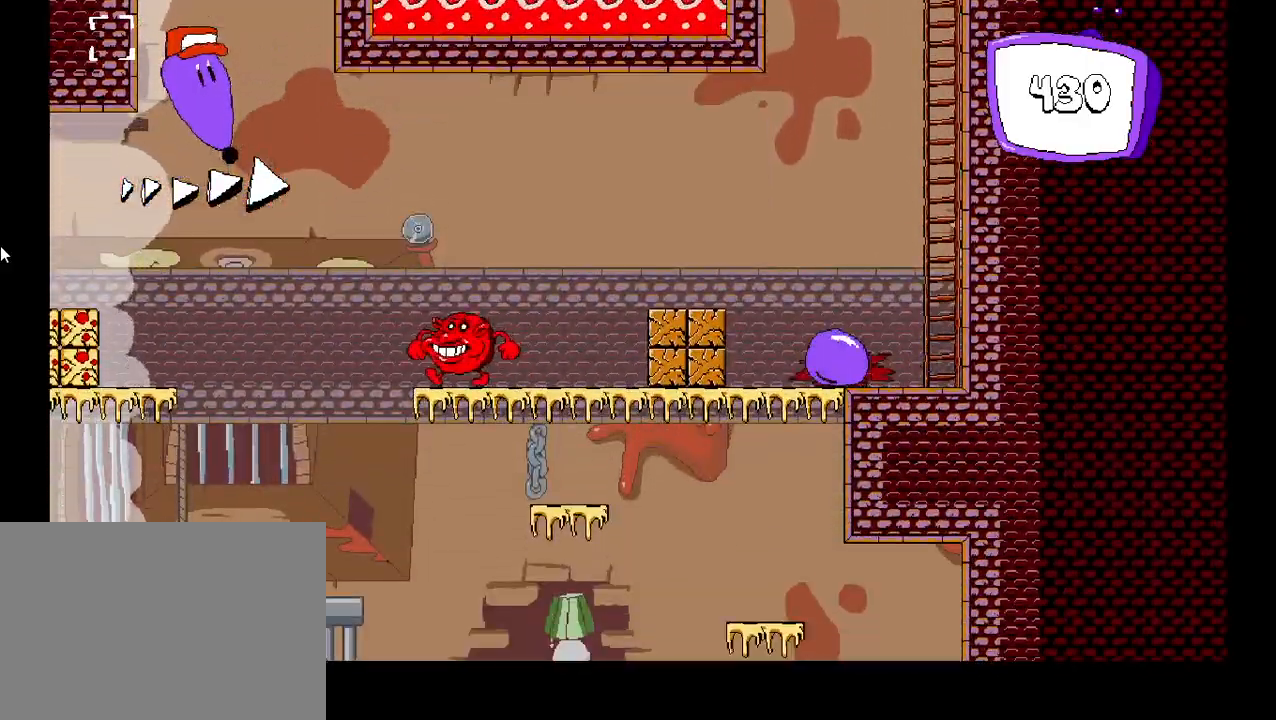
{"keys": ["down"], "events": []}
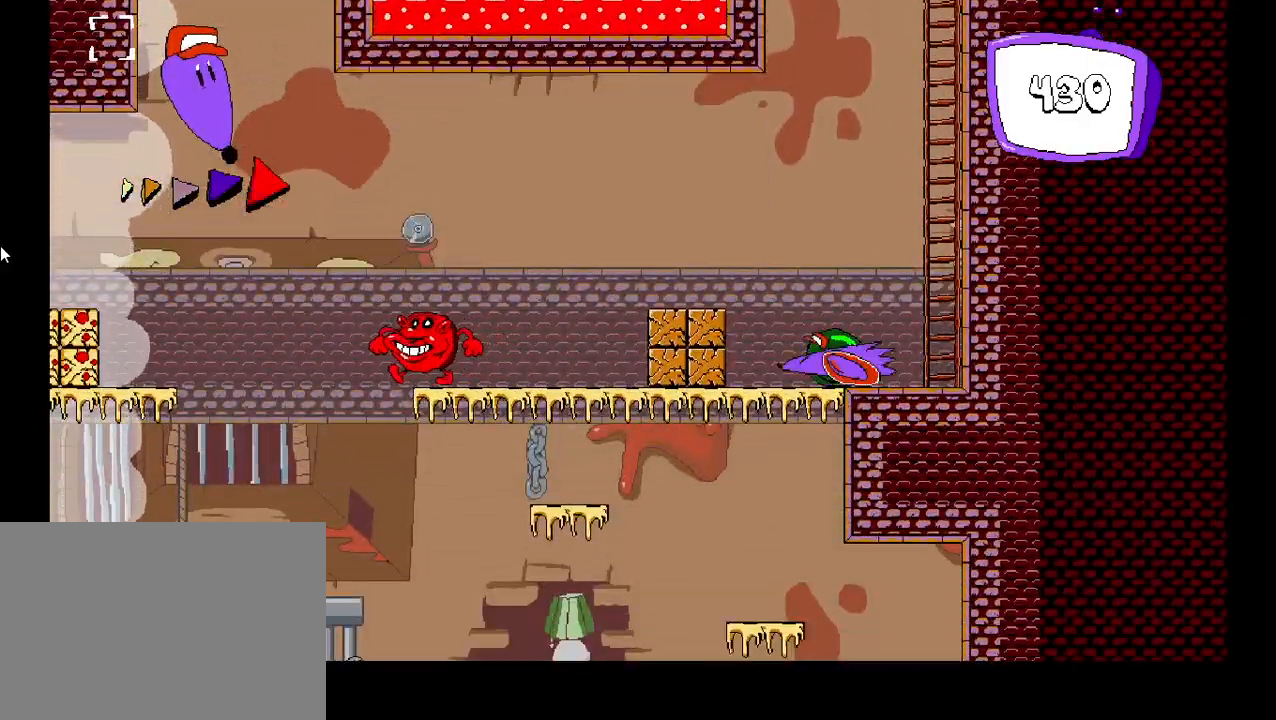
{"keys": ["left", "shift"], "events": [[267, "left", "down"], [283, "shift", "down"], [300, "down", "up"]]}
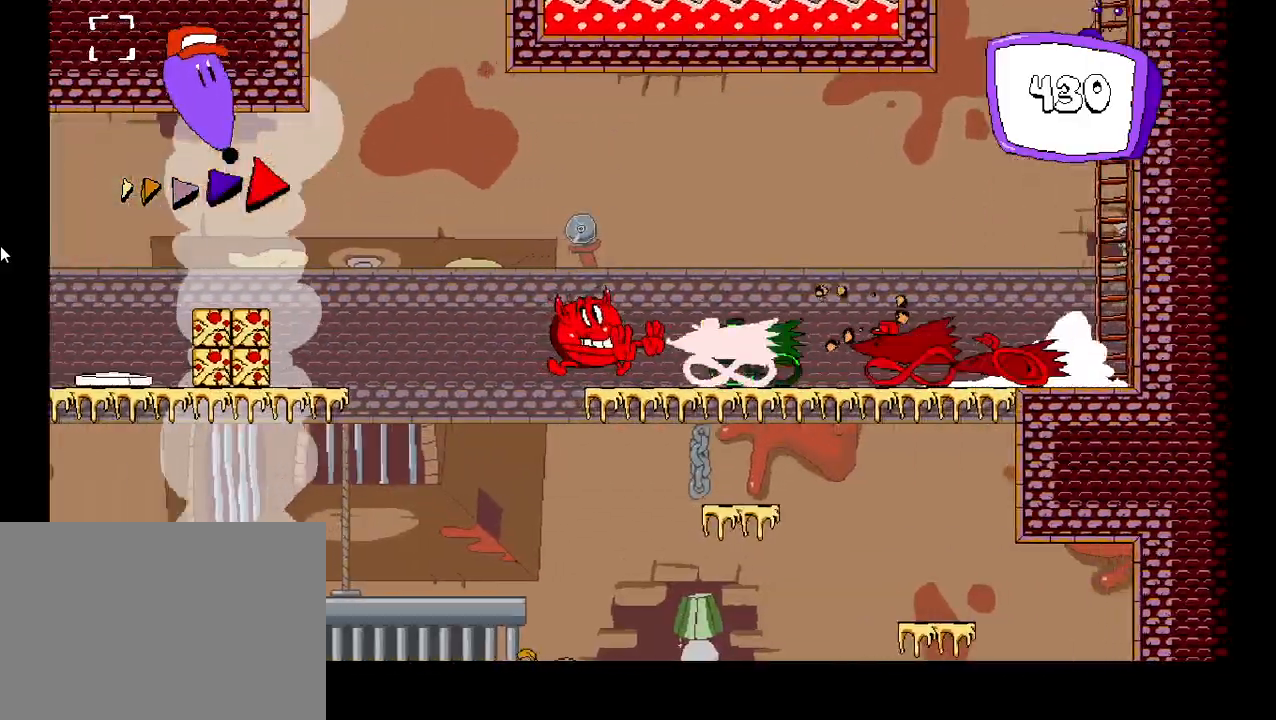
{"keys": ["left"], "events": [[67, "z", "down"], [167, "z", "up"], [367, "shift", "up"]]}